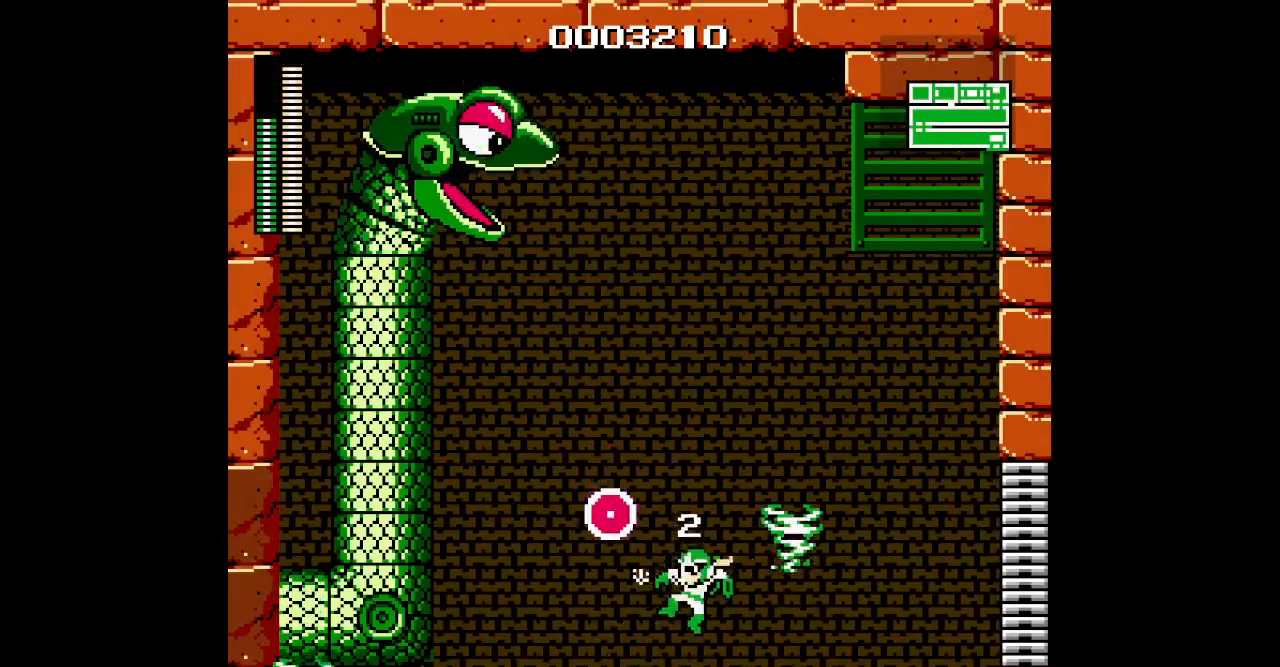
Gameplay with a controller (Xbox layout); each line is a JSON object with the inputs held at the frame after it. "events" lists button and stick changes between this image and that frame as [ms after this image, input, new state], when the widget could be followed in between. Not read: HOME L2 L3 R2 R3 SELECT.
{"buttons": [], "events": [[283, "DPAD_LEFT", "up"]]}
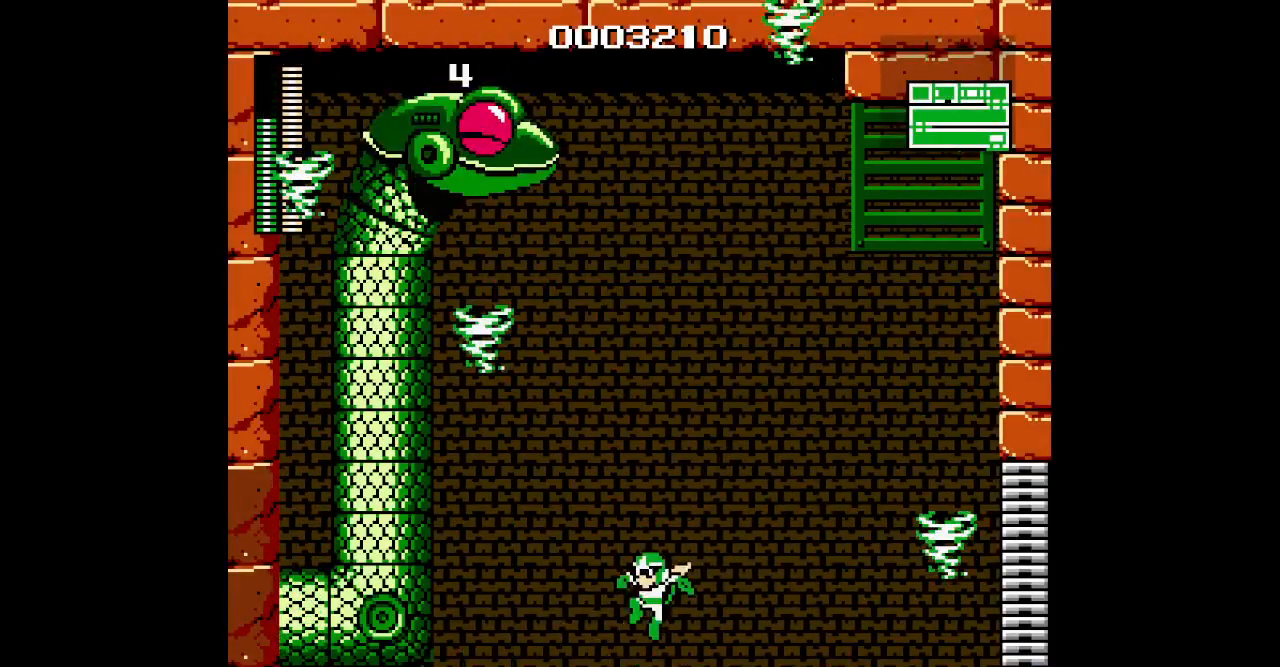
{"buttons": [], "events": [[183, "DPAD_LEFT", "down"], [483, "DPAD_LEFT", "up"]]}
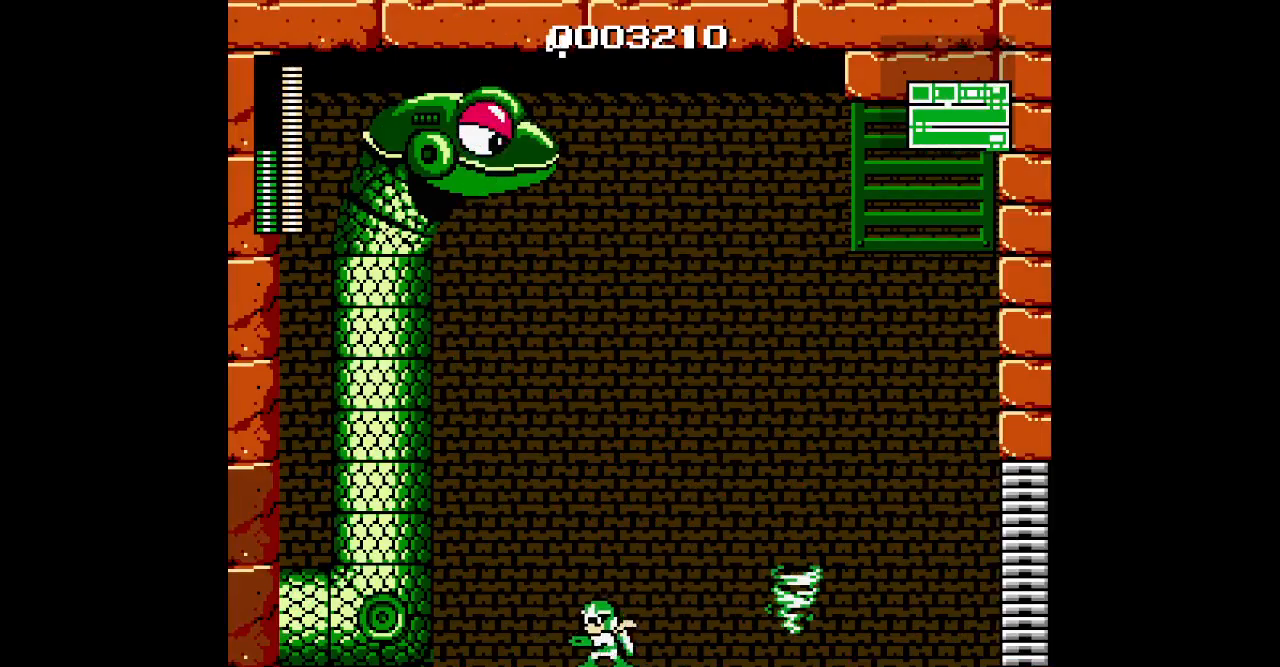
{"buttons": ["DPAD_LEFT"], "events": [[317, "DPAD_LEFT", "down"]]}
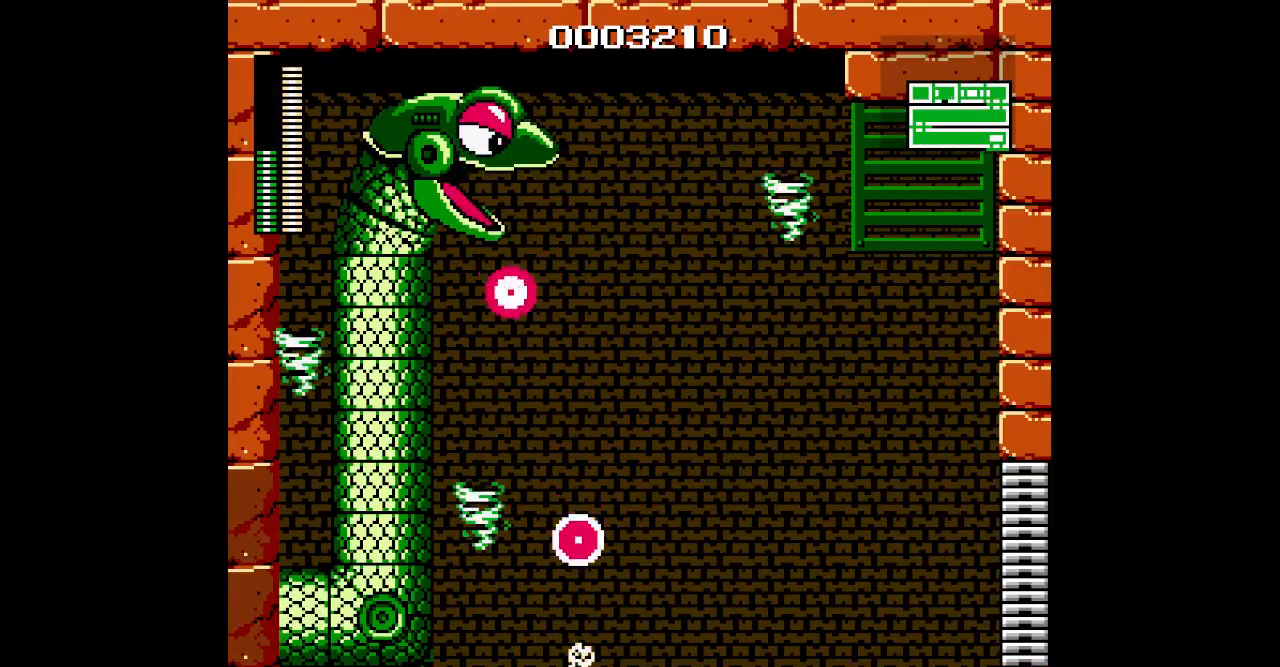
{"buttons": [], "events": [[300, "DPAD_LEFT", "up"]]}
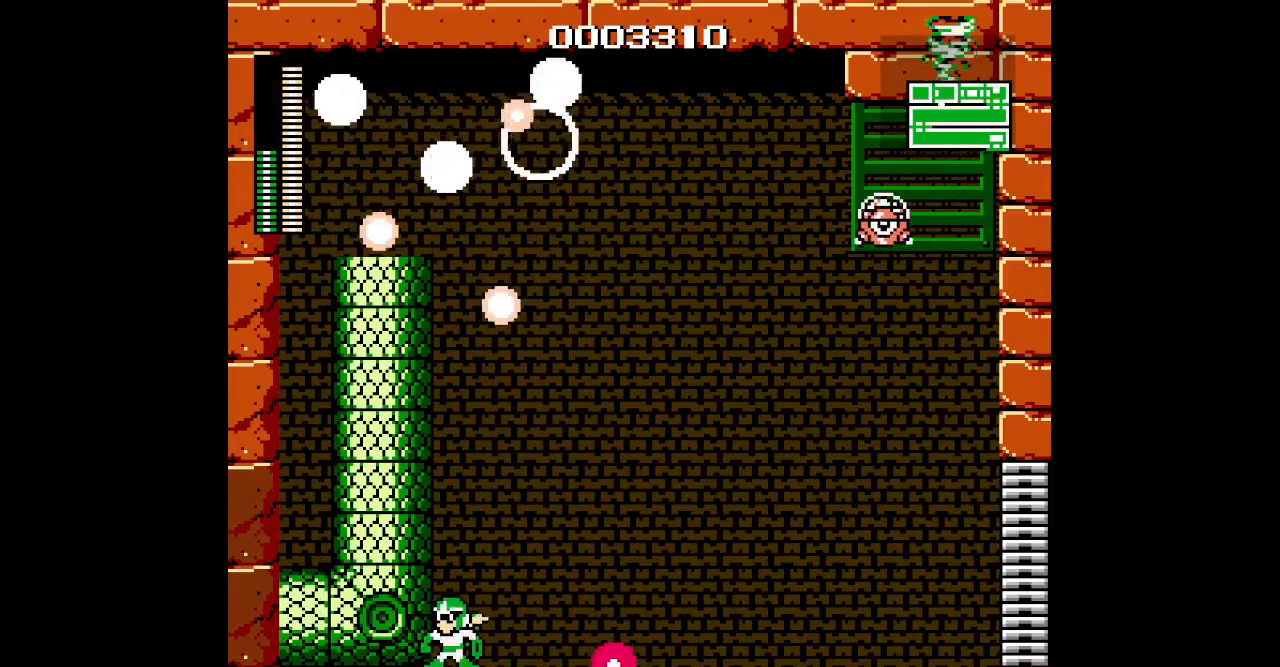
{"buttons": [], "events": []}
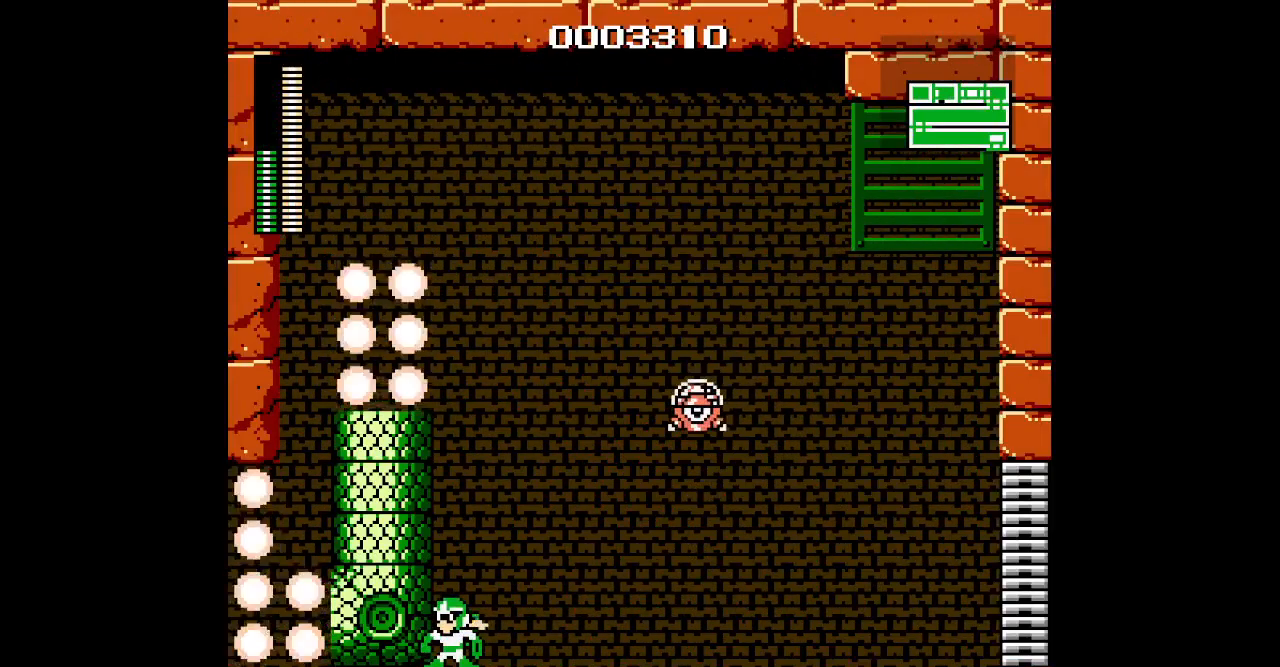
{"buttons": ["DPAD_LEFT"], "events": [[17, "DPAD_RIGHT", "down"], [233, "DPAD_RIGHT", "up"], [267, "DPAD_LEFT", "down"]]}